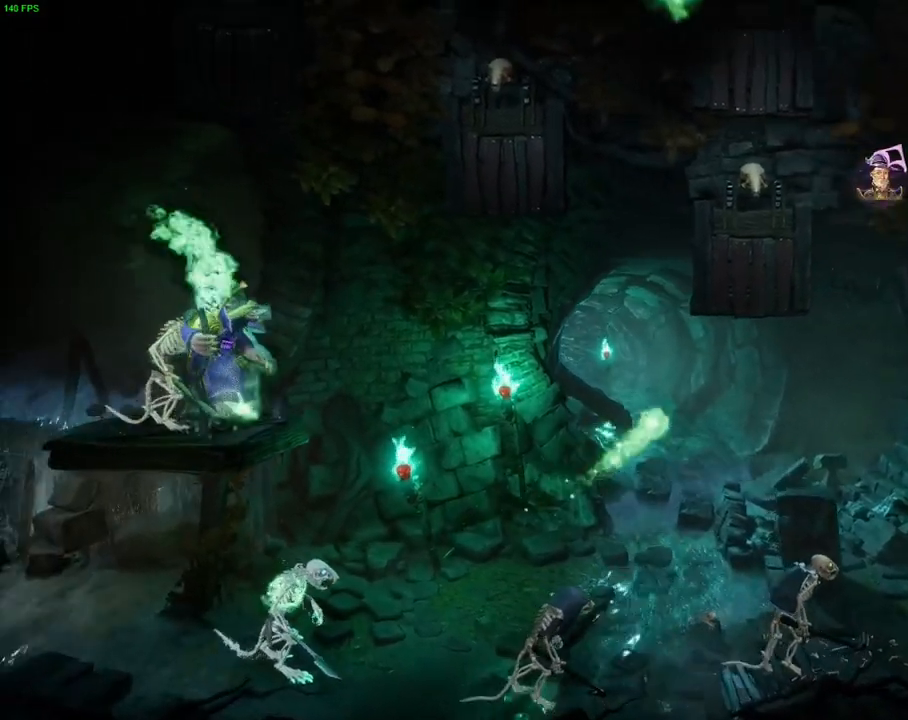
Gameplay with a controller (PlayStation layout); each line is a JSON object with the inputs held at the frame after it (dt_ms = milliseconds from this image to that frame). "events" lists button and stick changes between this image and that frame as [ms after this image, input, new state], when the widget could be followed in between. Not read: HOME TOUCHPAD.
{"dt_ms": 1000, "buttons": [], "left_stick": "left", "right_stick": "center", "events": [[633, "CROSS", "up"]]}
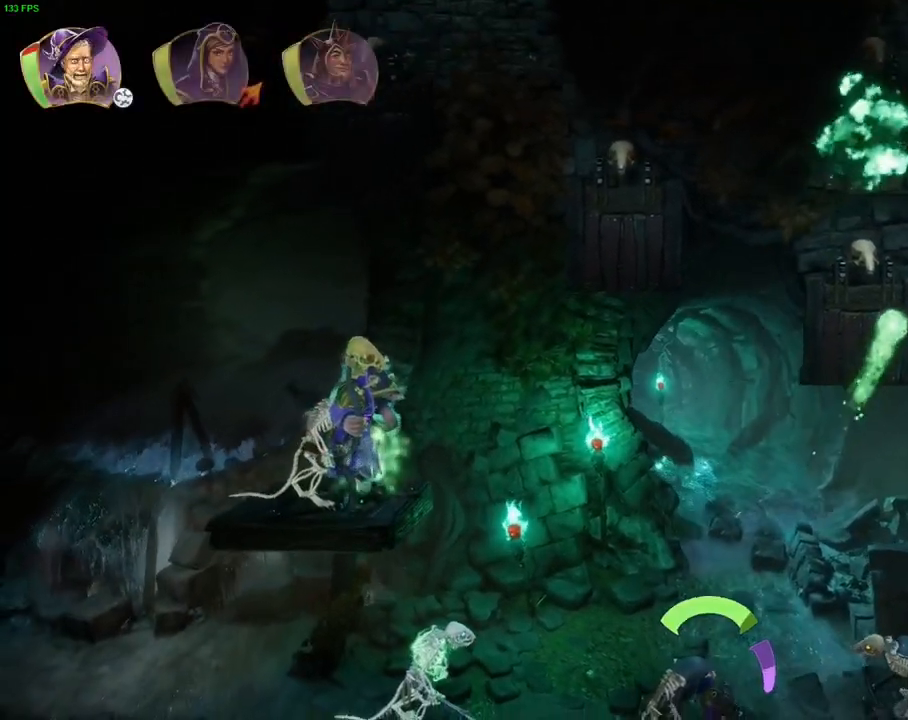
{"dt_ms": 500, "buttons": ["CROSS"], "left_stick": "left", "right_stick": "center", "events": [[83, "CROSS", "down"]]}
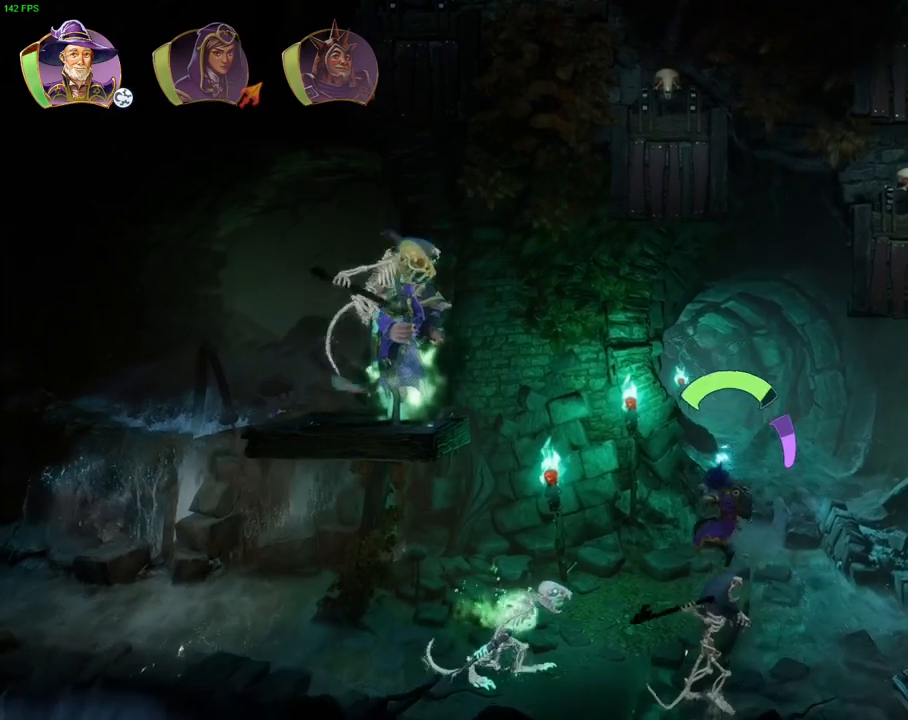
{"dt_ms": 500, "buttons": ["CROSS"], "left_stick": "left", "right_stick": "center", "events": [[17, "CROSS", "up"], [367, "CROSS", "down"]]}
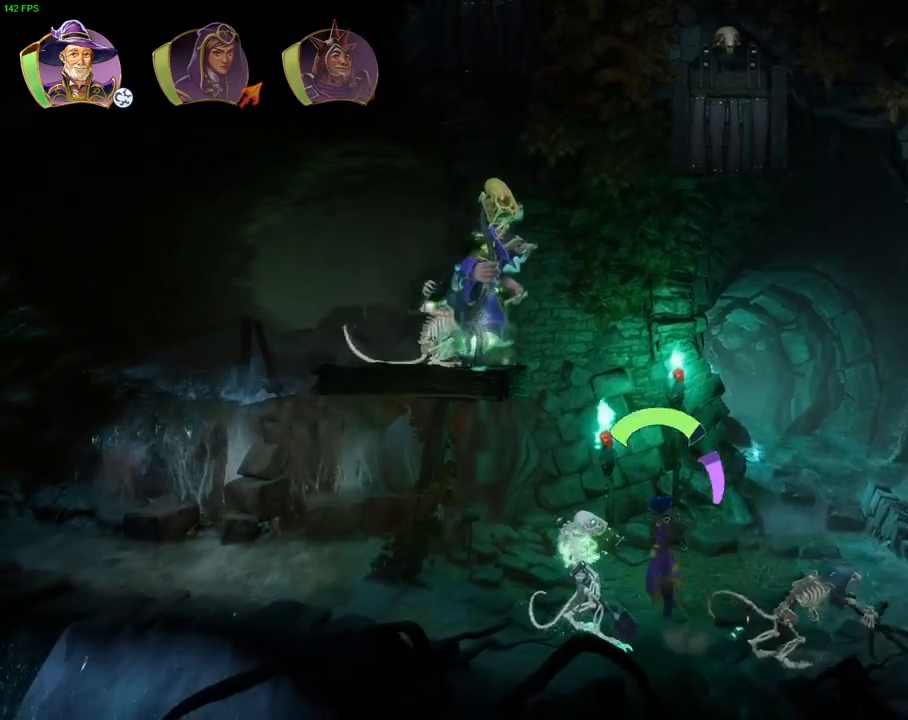
{"dt_ms": 500, "buttons": [], "left_stick": "right", "right_stick": "center", "events": [[350, "CROSS", "up"], [400, "left_stick", "center"], [483, "left_stick", "right"]]}
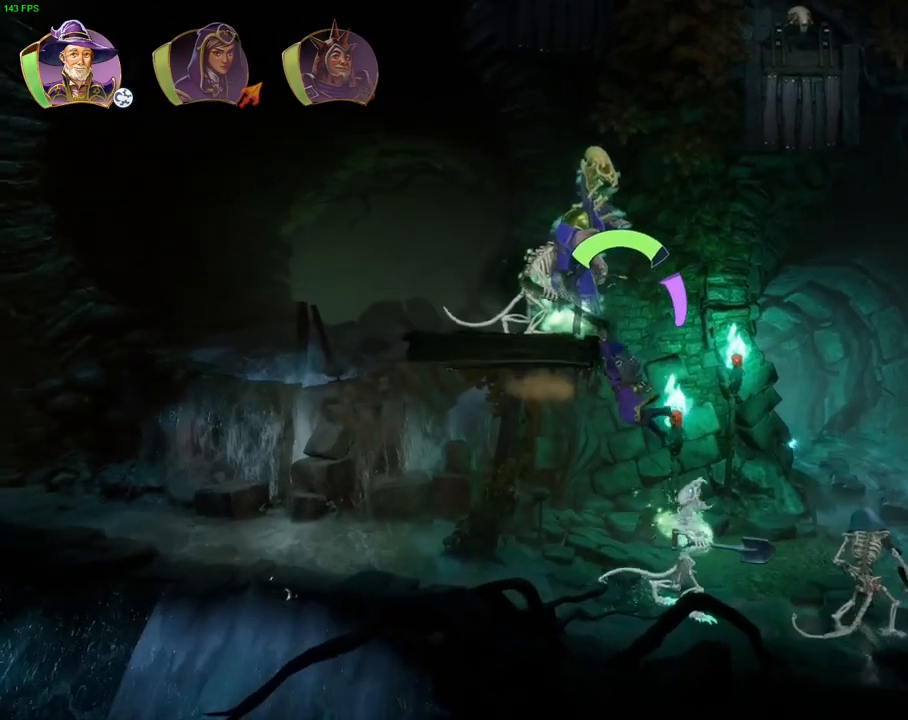
{"dt_ms": 500, "buttons": ["CROSS"], "left_stick": "left", "right_stick": "center", "events": [[150, "left_stick", "left"], [283, "CROSS", "down"]]}
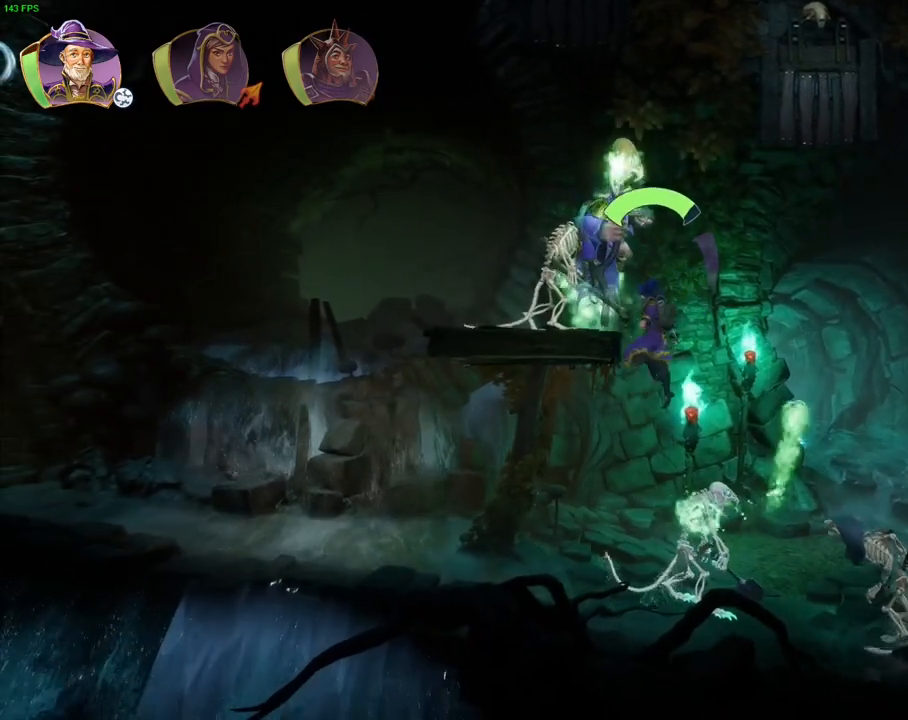
{"dt_ms": 500, "buttons": [], "left_stick": "left", "right_stick": "center", "events": [[167, "CROSS", "up"]]}
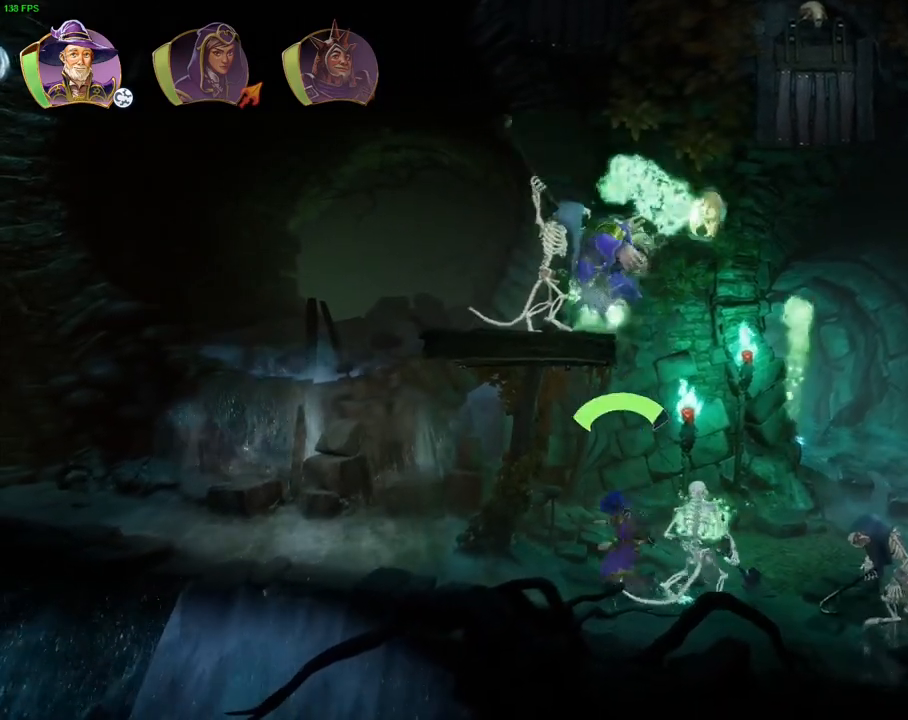
{"dt_ms": 500, "buttons": [], "left_stick": "left", "right_stick": "center", "events": []}
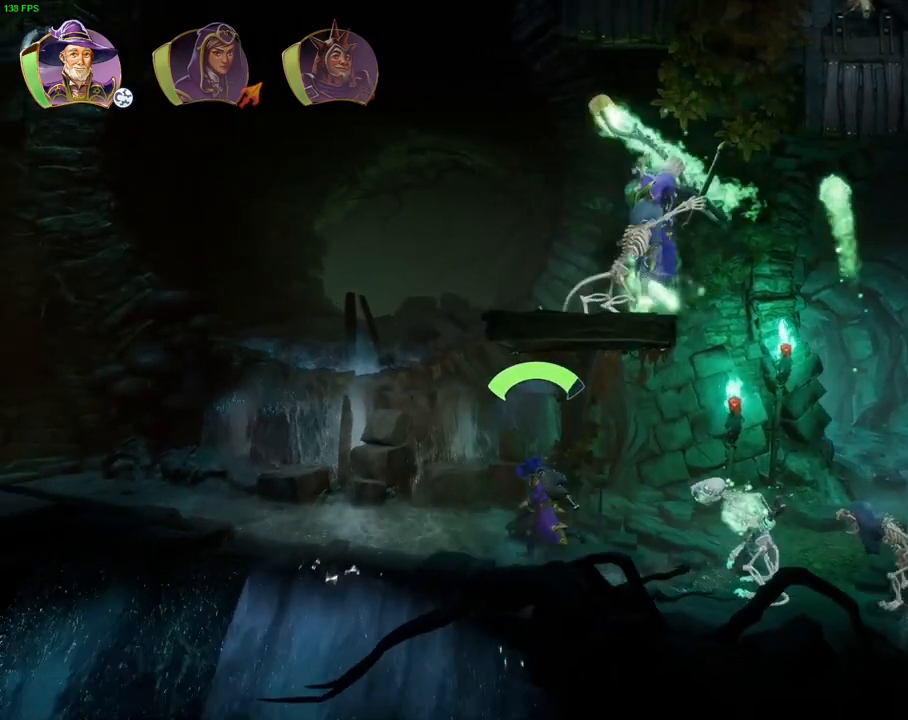
{"dt_ms": 500, "buttons": ["CROSS"], "left_stick": "right", "right_stick": "center", "events": [[300, "CROSS", "down"], [300, "left_stick", "center"], [350, "left_stick", "right"]]}
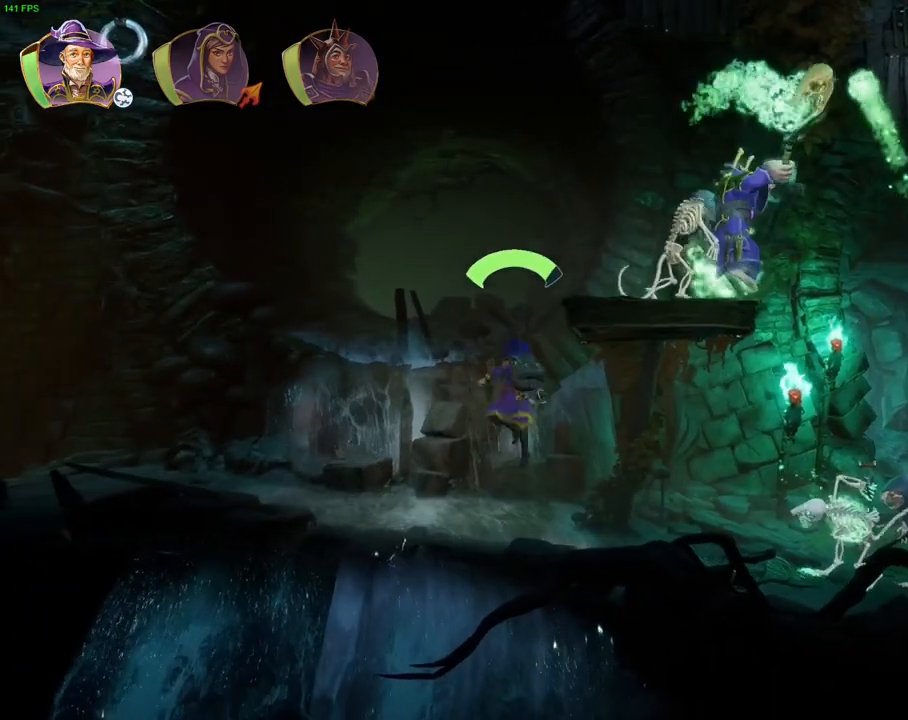
{"dt_ms": 500, "buttons": ["CROSS"], "left_stick": "right", "right_stick": "center", "events": [[217, "CROSS", "up"], [317, "CROSS", "down"]]}
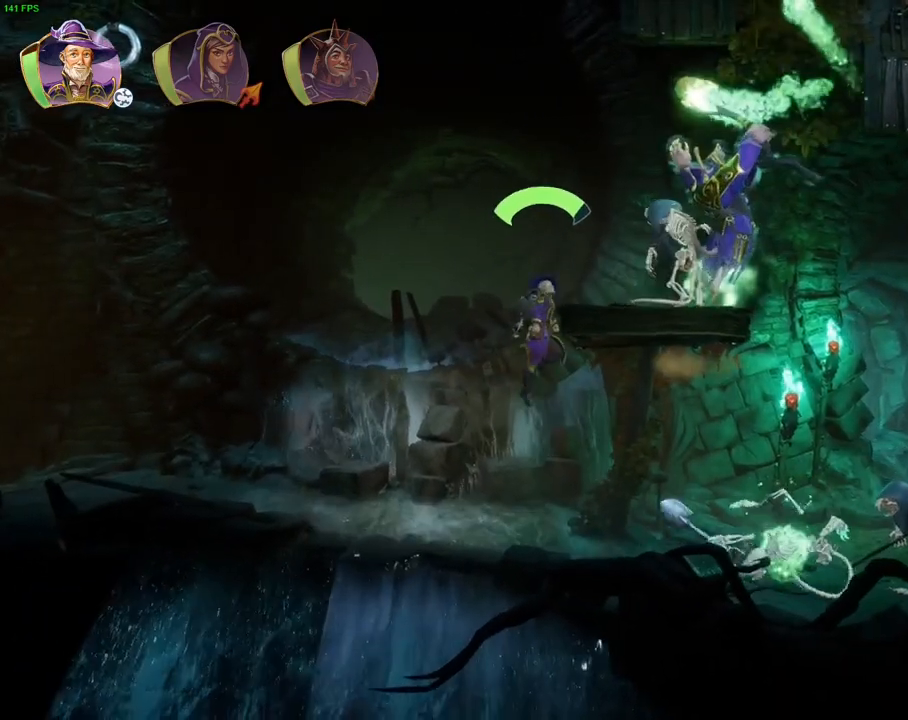
{"dt_ms": 500, "buttons": ["CROSS"], "left_stick": "left", "right_stick": "center", "events": [[67, "CROSS", "up"], [67, "left_stick", "center"], [150, "left_stick", "right"], [250, "CROSS", "down"], [417, "left_stick", "left"]]}
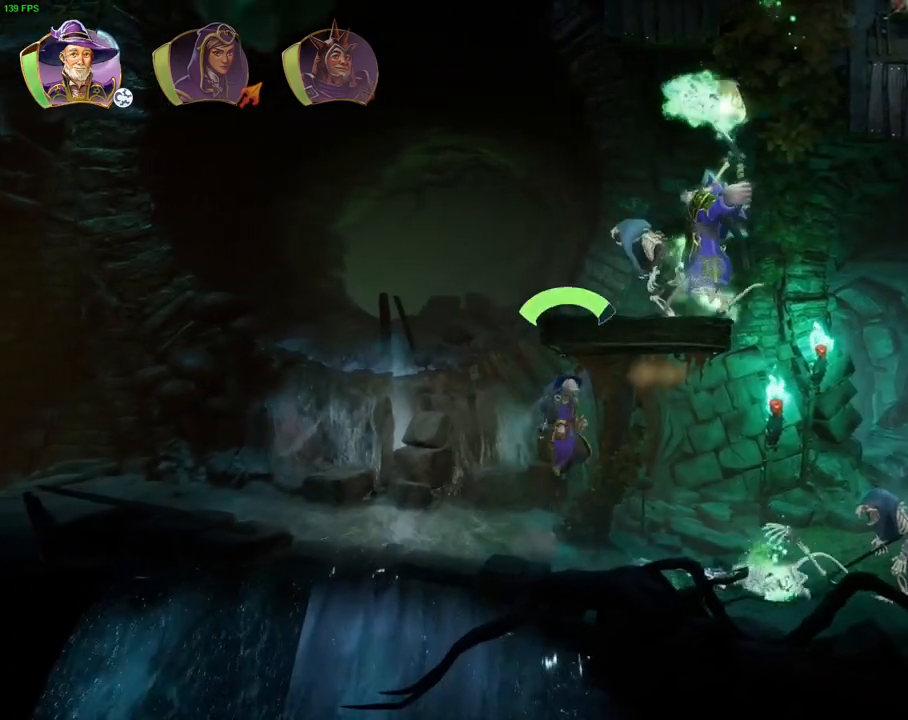
{"dt_ms": 500, "buttons": [], "left_stick": "left", "right_stick": "center", "events": [[17, "CROSS", "up"]]}
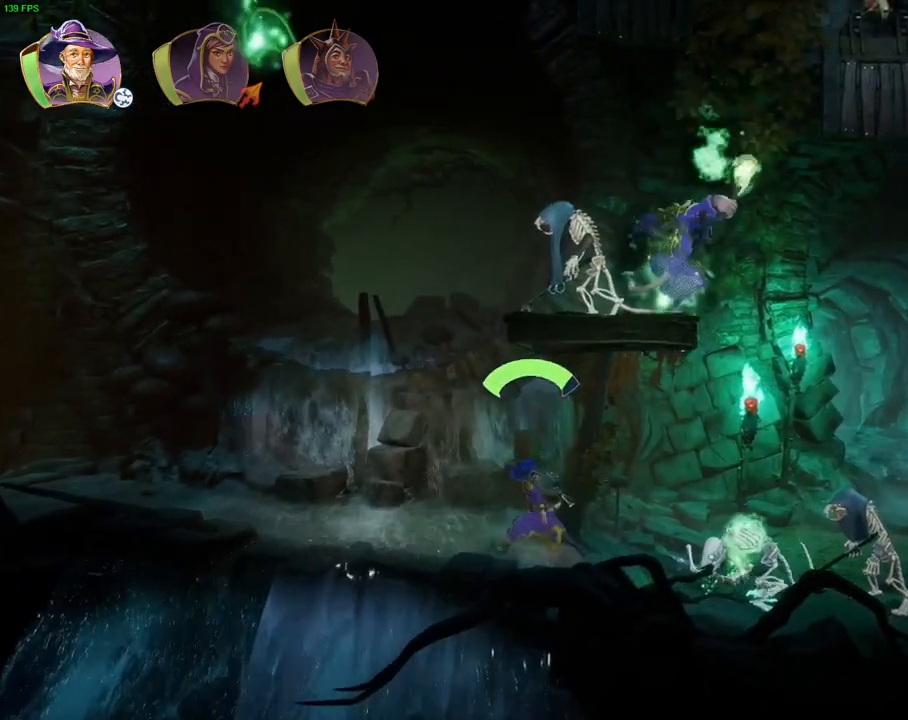
{"dt_ms": 500, "buttons": ["CROSS"], "left_stick": "right", "right_stick": "center", "events": [[200, "left_stick", "center"], [233, "CROSS", "down"], [383, "left_stick", "right"]]}
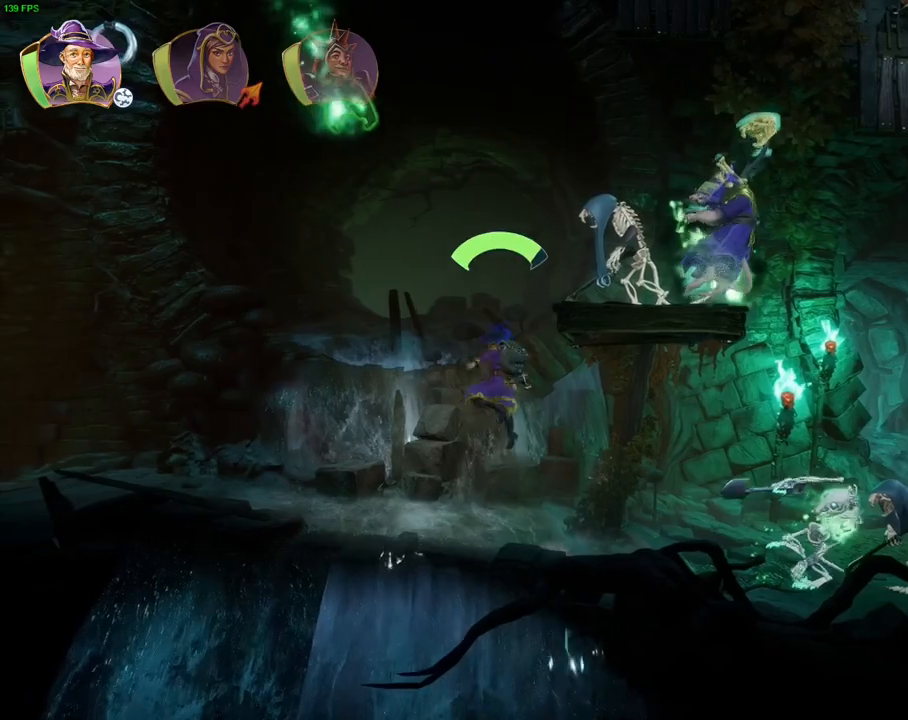
{"dt_ms": 500, "buttons": ["CROSS"], "left_stick": "right", "right_stick": "center", "events": [[217, "CROSS", "up"], [383, "CROSS", "down"]]}
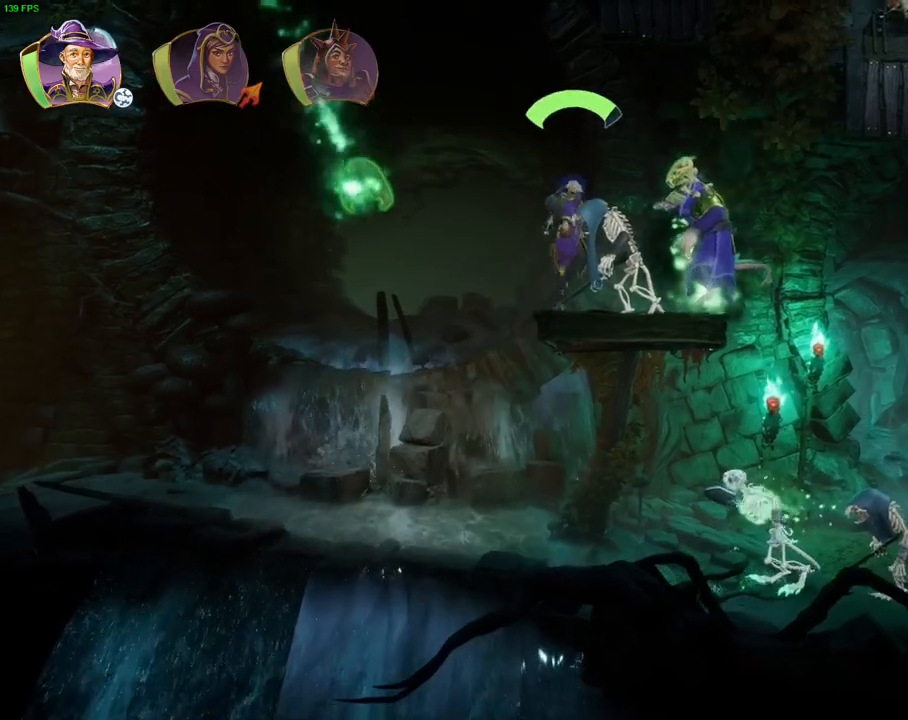
{"dt_ms": 500, "buttons": [], "left_stick": "center", "right_stick": "center", "events": [[300, "CROSS", "up"], [367, "left_stick", "center"]]}
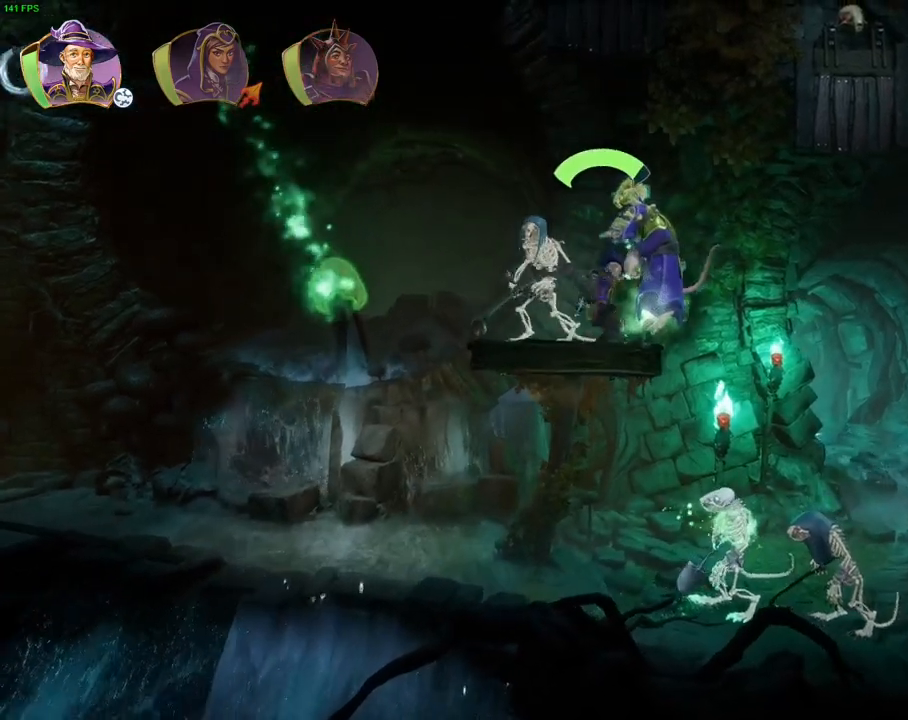
{"dt_ms": 500, "buttons": [], "left_stick": "center", "right_stick": "center", "events": [[83, "CROSS", "down"], [117, "left_stick", "right"], [350, "CROSS", "up"], [483, "left_stick", "center"]]}
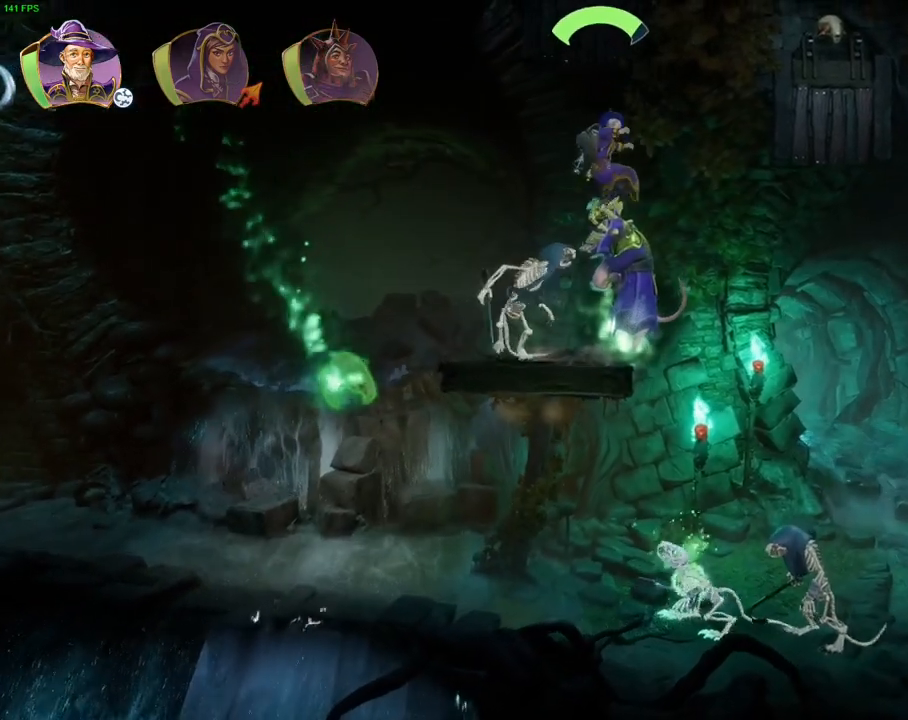
{"dt_ms": 500, "buttons": ["CROSS"], "left_stick": "right", "right_stick": "center", "events": [[150, "left_stick", "right"], [250, "CROSS", "down"]]}
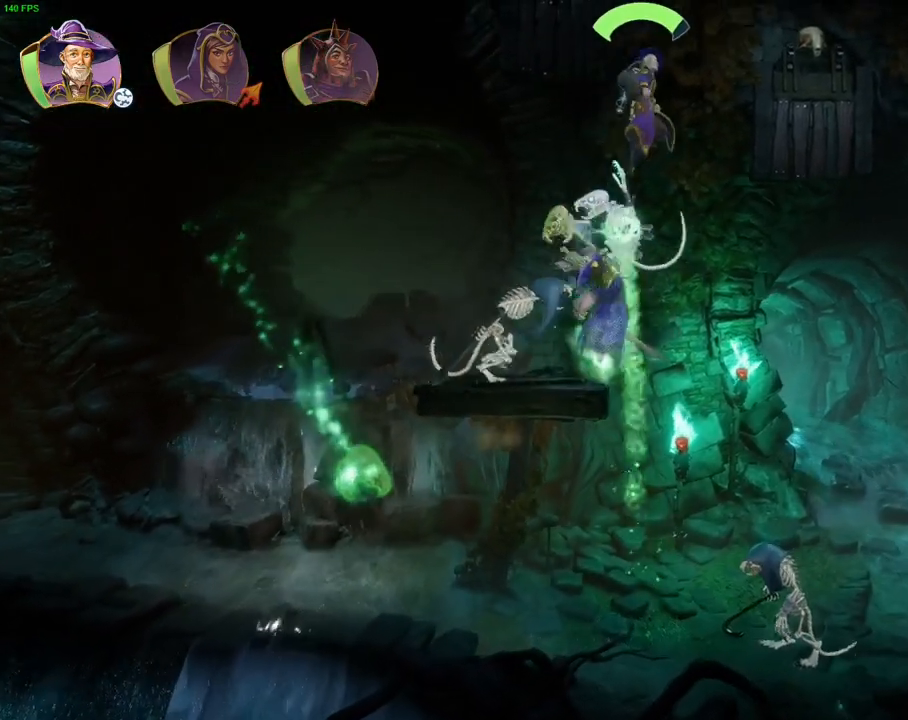
{"dt_ms": 500, "buttons": ["CROSS"], "left_stick": "right", "right_stick": "center", "events": [[133, "CROSS", "up"], [283, "TRIANGLE", "down"], [383, "TRIANGLE", "up"], [467, "CROSS", "down"]]}
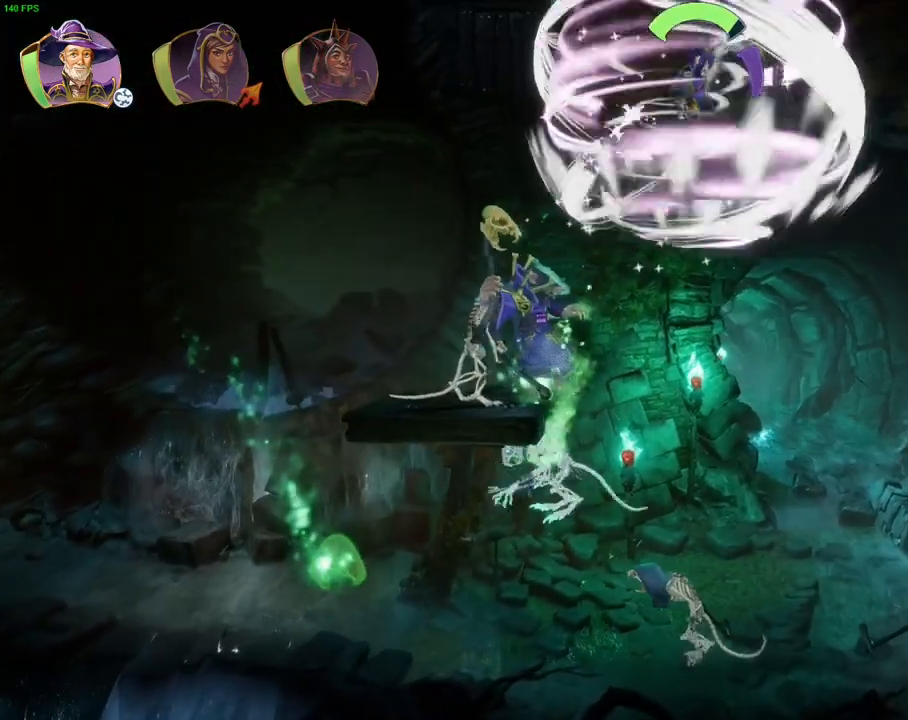
{"dt_ms": 500, "buttons": [], "left_stick": "right", "right_stick": "center", "events": [[67, "CROSS", "up"], [117, "CROSS", "down"], [200, "CROSS", "up"], [267, "CROSS", "down"], [350, "CROSS", "up"], [400, "CROSS", "down"], [483, "CROSS", "up"]]}
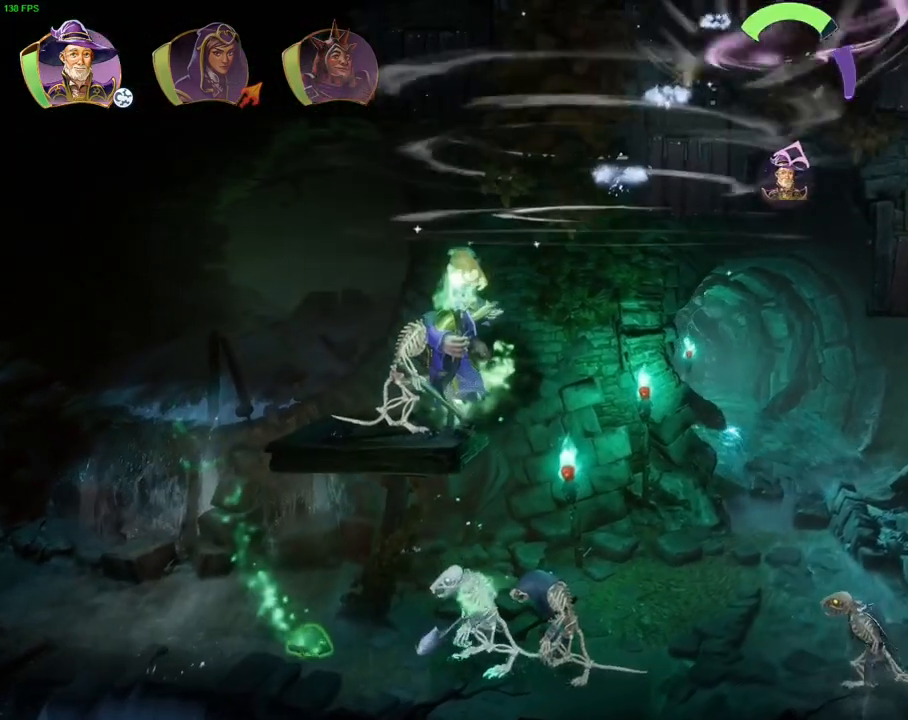
{"dt_ms": 500, "buttons": ["CROSS"], "left_stick": "right", "right_stick": "center", "events": [[50, "CROSS", "down"], [117, "CROSS", "up"], [183, "CROSS", "down"], [267, "CROSS", "up"], [317, "CROSS", "down"]]}
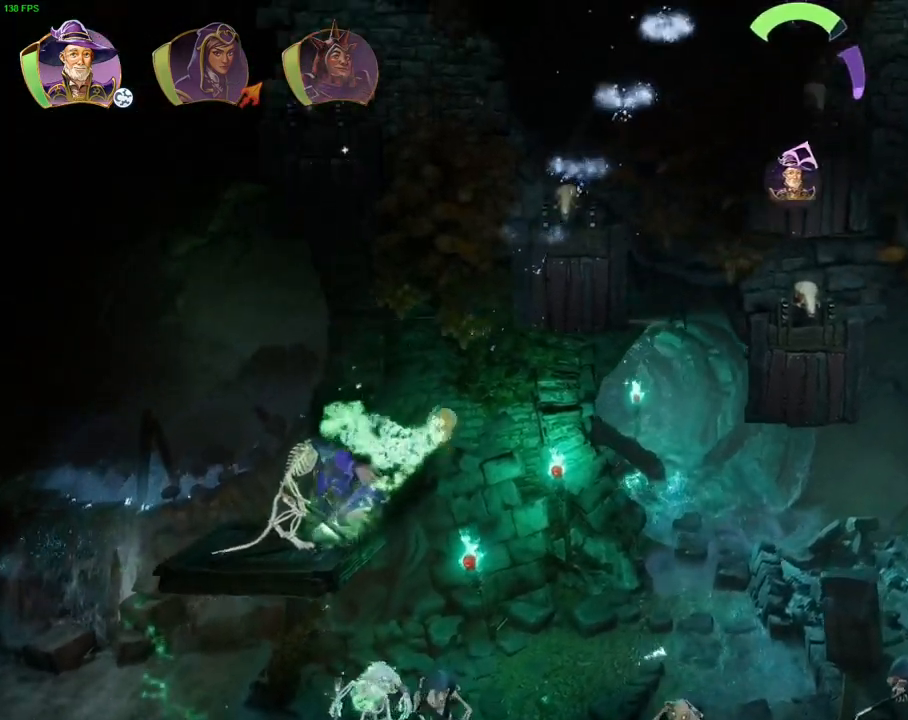
{"dt_ms": 500, "buttons": [], "left_stick": "center", "right_stick": "center", "events": [[417, "CROSS", "up"], [500, "left_stick", "center"]]}
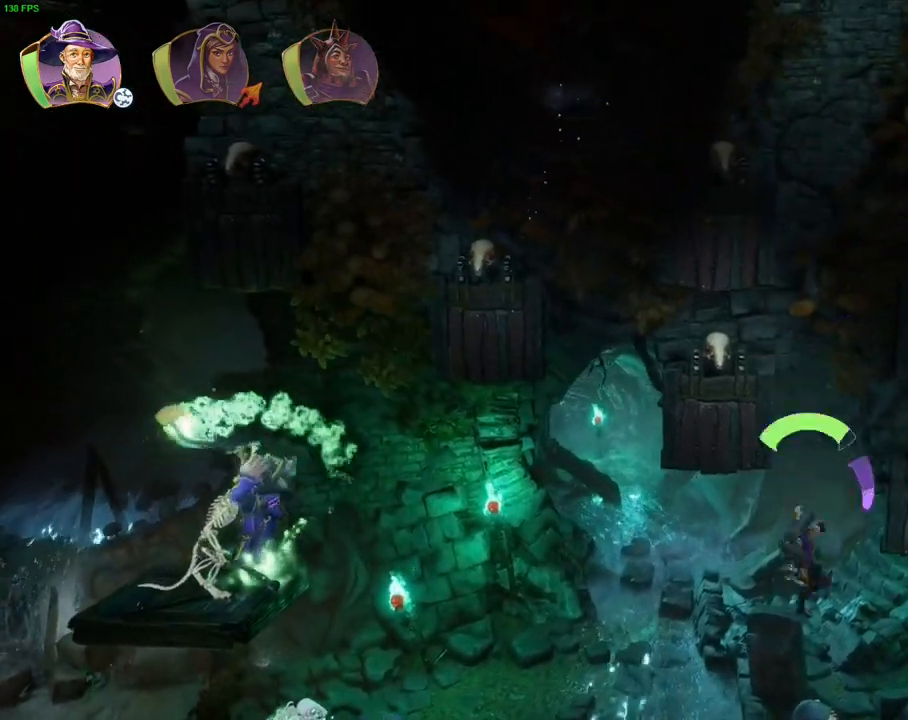
{"dt_ms": 500, "buttons": ["CROSS"], "left_stick": "left", "right_stick": "center", "events": [[33, "left_stick", "left"], [333, "CROSS", "down"]]}
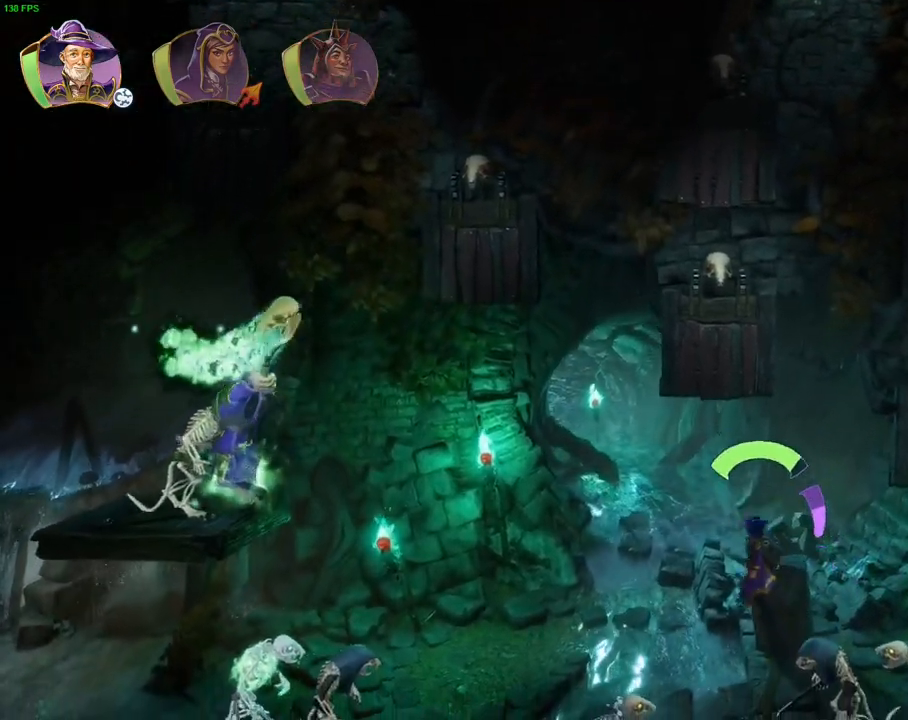
{"dt_ms": 500, "buttons": ["CROSS"], "left_stick": "left", "right_stick": "center", "events": []}
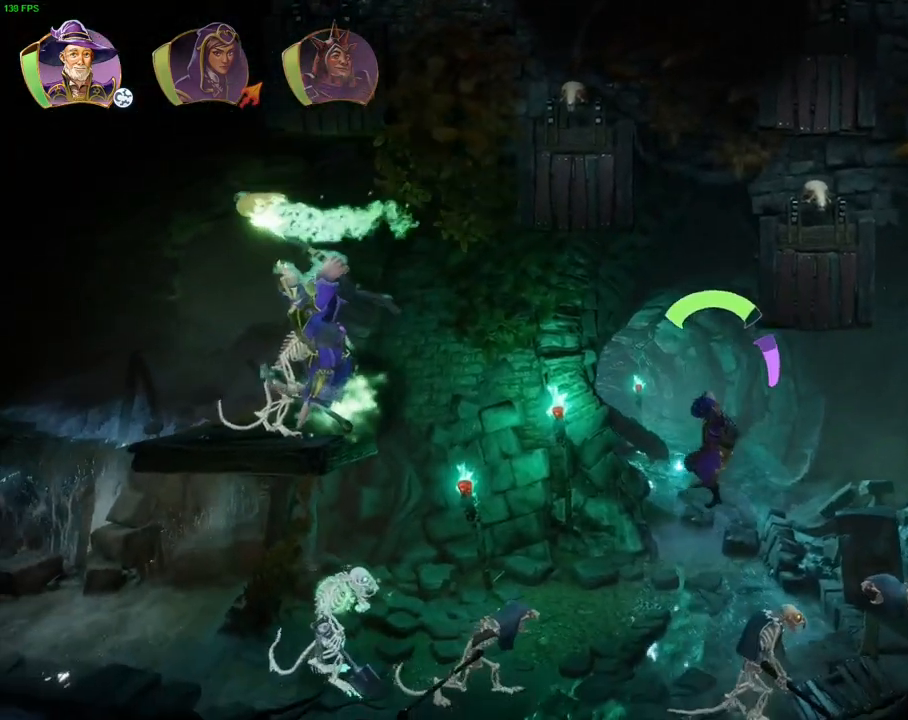
{"dt_ms": 500, "buttons": ["CROSS"], "left_stick": "left", "right_stick": "center", "events": [[17, "CROSS", "up"], [317, "CROSS", "down"]]}
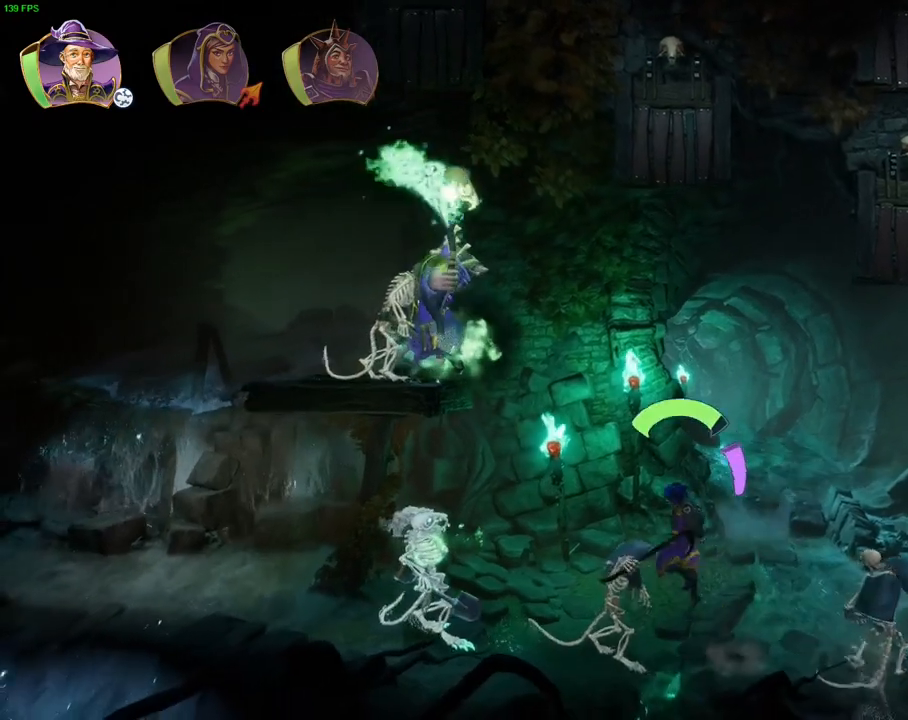
{"dt_ms": 1000, "buttons": [], "left_stick": "left", "right_stick": "center", "events": [[233, "CROSS", "up"], [550, "CROSS", "down"], [900, "CROSS", "up"]]}
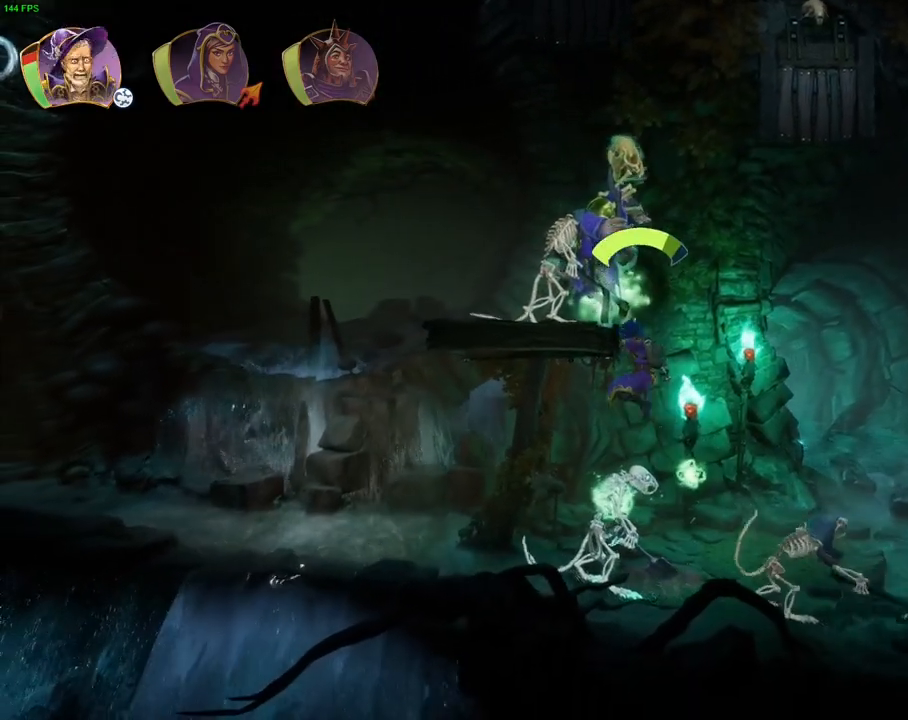
{"dt_ms": 500, "buttons": [], "left_stick": "center", "right_stick": "center", "events": [[483, "left_stick", "center"]]}
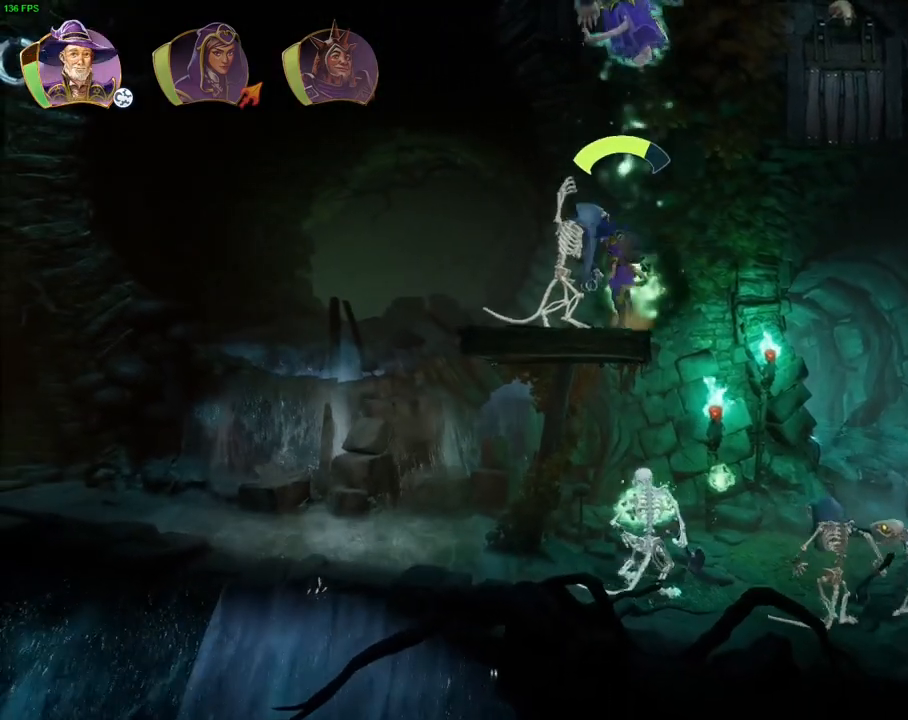
{"dt_ms": 500, "buttons": ["CROSS"], "left_stick": "left", "right_stick": "center", "events": [[283, "left_stick", "right"], [333, "CROSS", "down"], [367, "left_stick", "center"], [417, "left_stick", "left"]]}
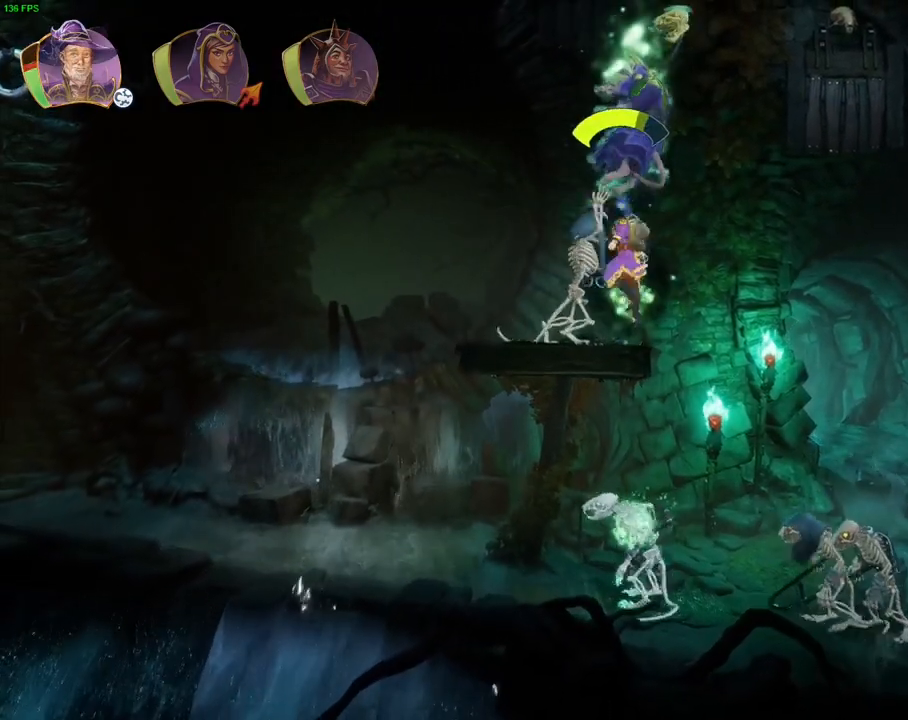
{"dt_ms": 500, "buttons": [], "left_stick": "center", "right_stick": "center", "events": [[183, "CROSS", "up"], [433, "left_stick", "center"]]}
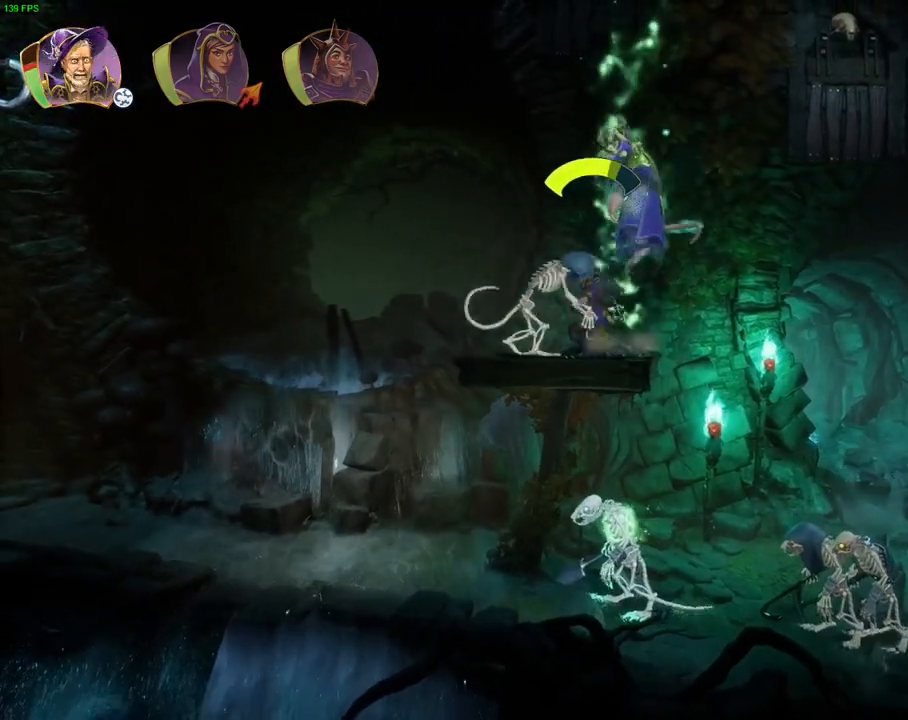
{"dt_ms": 500, "buttons": ["CROSS"], "left_stick": "right", "right_stick": "center", "events": [[33, "left_stick", "right"], [133, "left_stick", "left"], [400, "CROSS", "down"], [400, "left_stick", "right"]]}
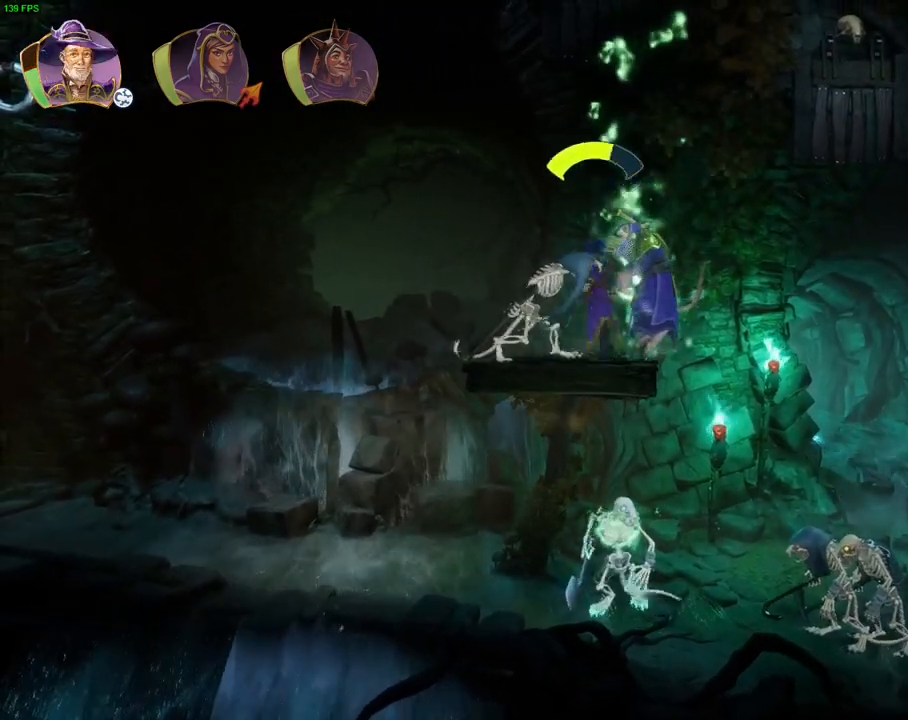
{"dt_ms": 500, "buttons": [], "left_stick": "right", "right_stick": "center", "events": [[200, "left_stick", "center"], [267, "CROSS", "up"], [450, "left_stick", "right"]]}
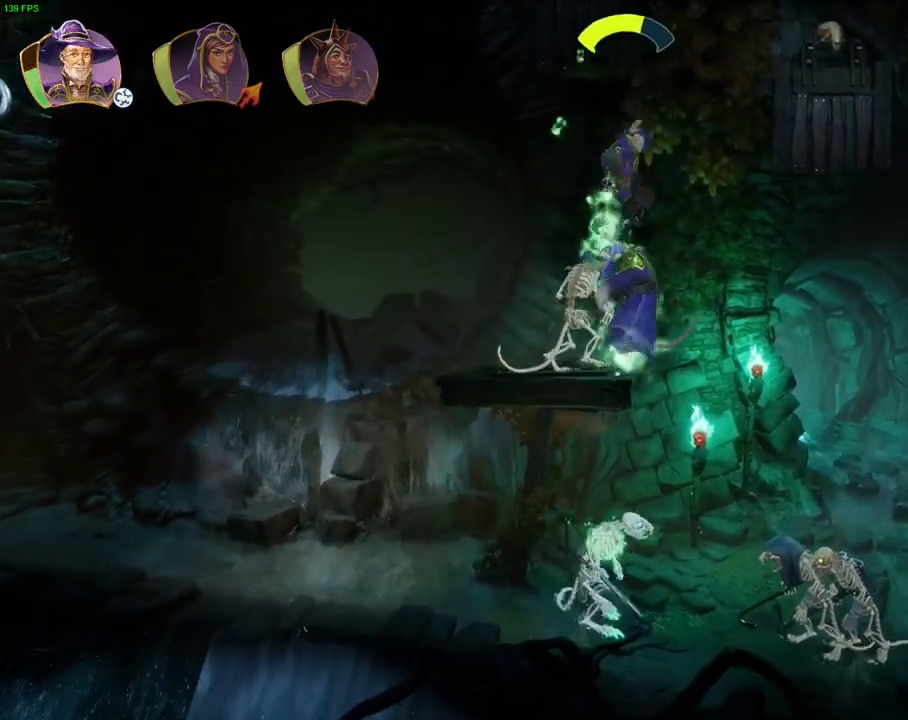
{"dt_ms": 500, "buttons": [], "left_stick": "right", "right_stick": "center", "events": [[100, "CROSS", "down"], [467, "CROSS", "up"]]}